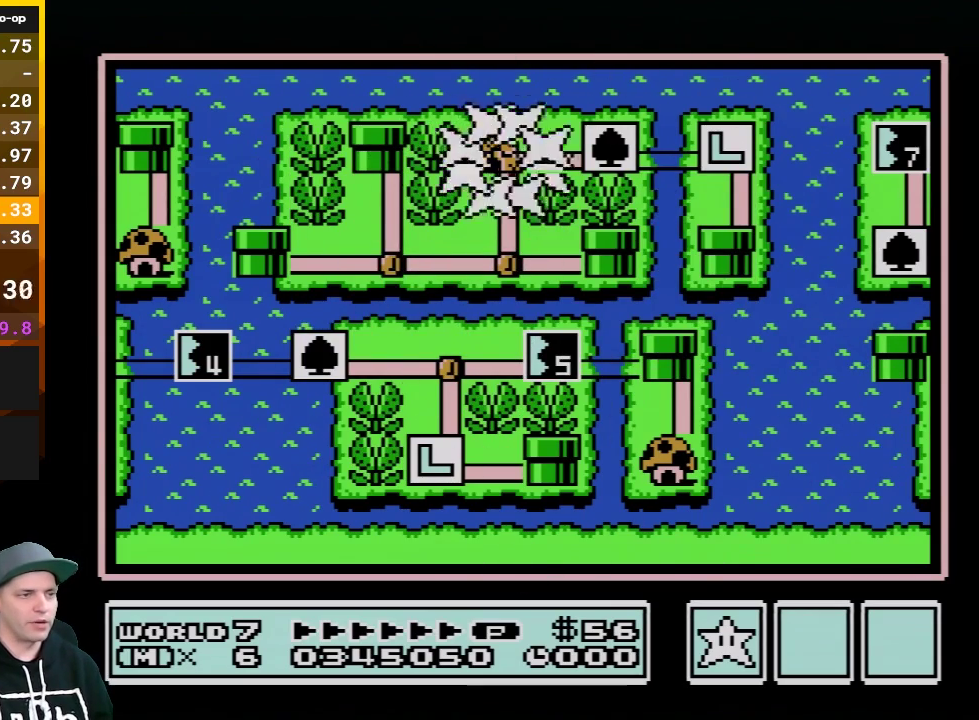
Gameplay with a controller (Nintendo layout); each line is a JSON object with the inputs held at the frame after it. "events" lists button and stick changes between this image and that frame as [ms after this image, input, new state], when the widget could be followed in between. Not read: L3 R3.
{"buttons": ["DPAD_RIGHT"], "events": [[183, "DPAD_RIGHT", "down"], [333, "DPAD_RIGHT", "up"], [467, "DPAD_RIGHT", "down"]]}
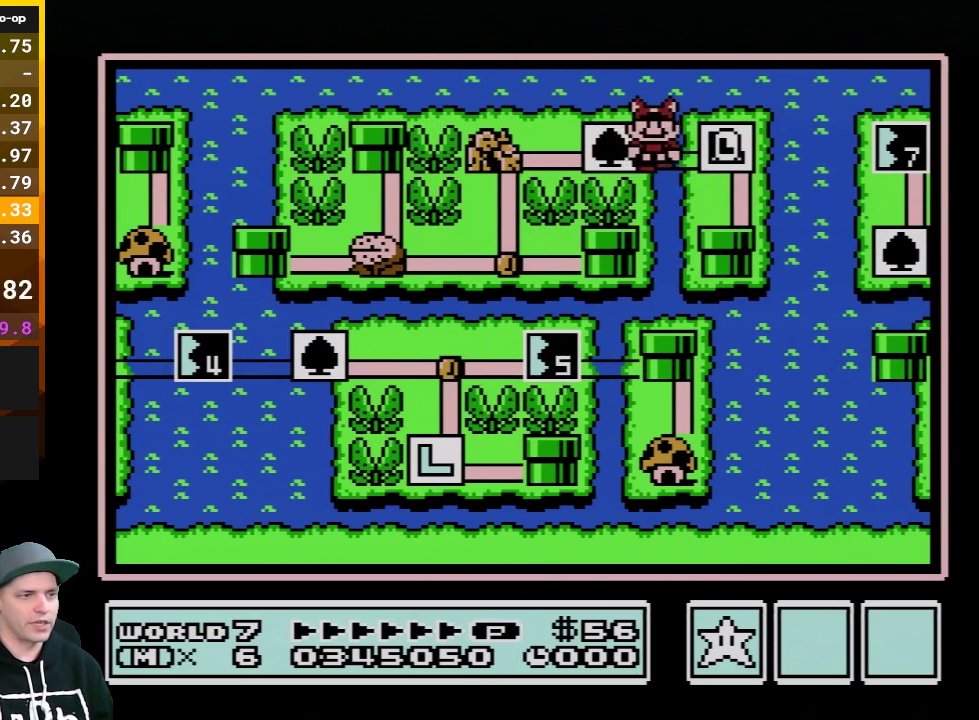
{"buttons": [], "events": [[117, "DPAD_RIGHT", "up"], [317, "DPAD_DOWN", "down"], [433, "DPAD_DOWN", "up"]]}
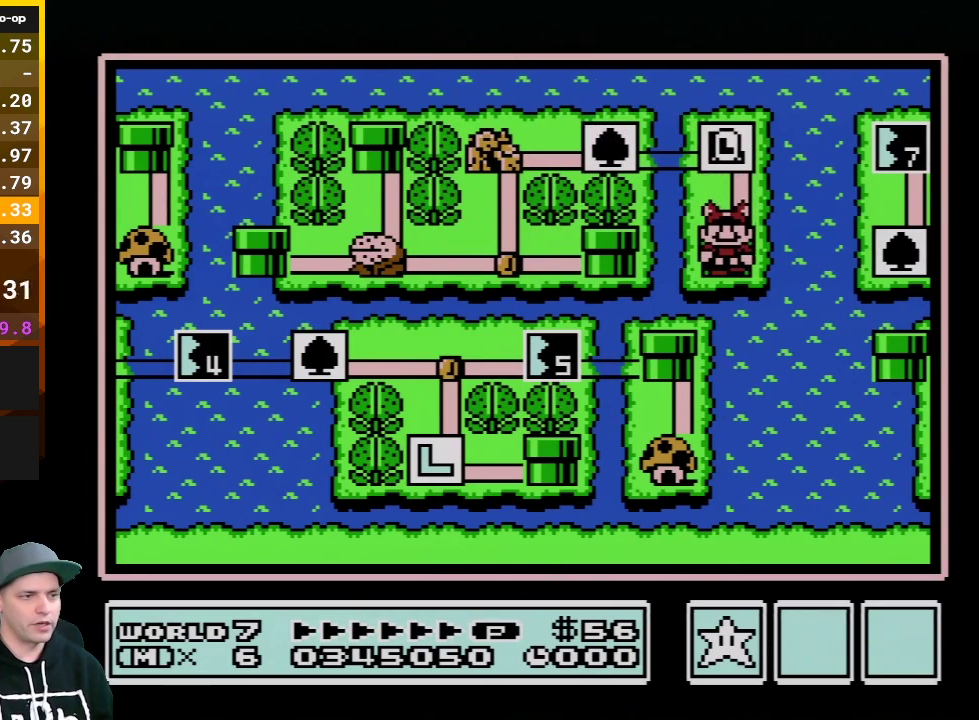
{"buttons": [], "events": []}
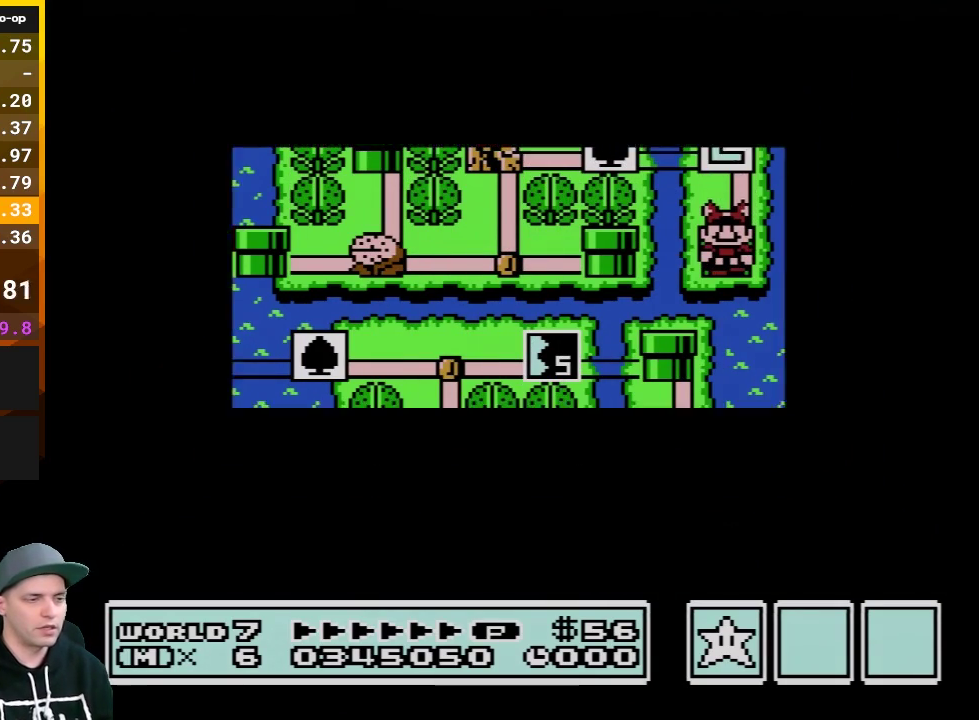
{"buttons": [], "events": []}
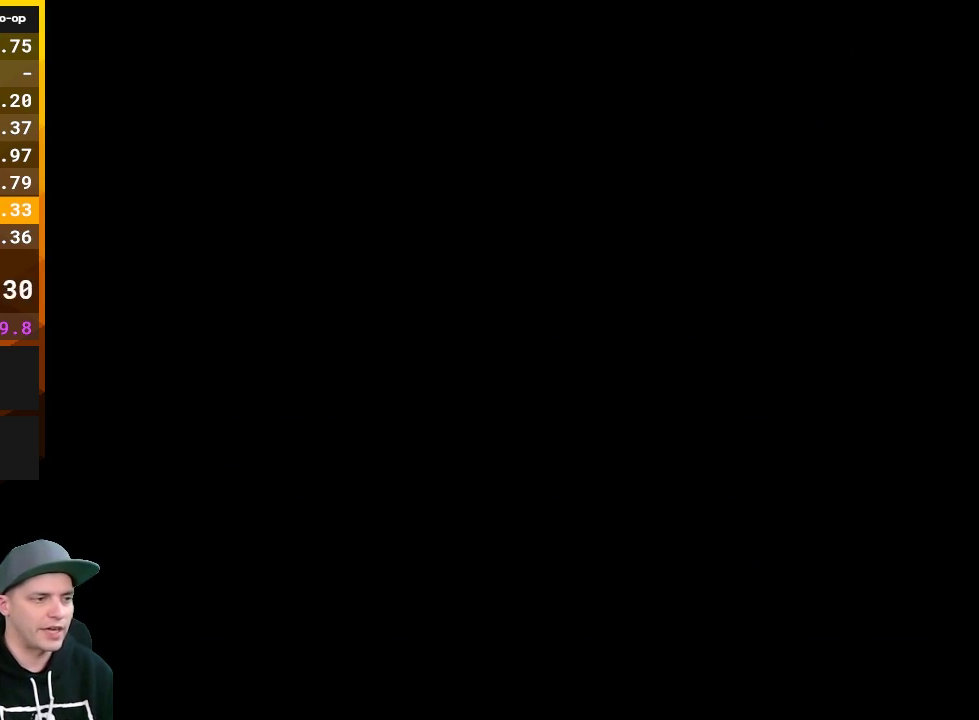
{"buttons": ["B", "DPAD_RIGHT"], "events": [[100, "A", "down"], [150, "A", "up"], [150, "B", "down"], [150, "DPAD_RIGHT", "down"]]}
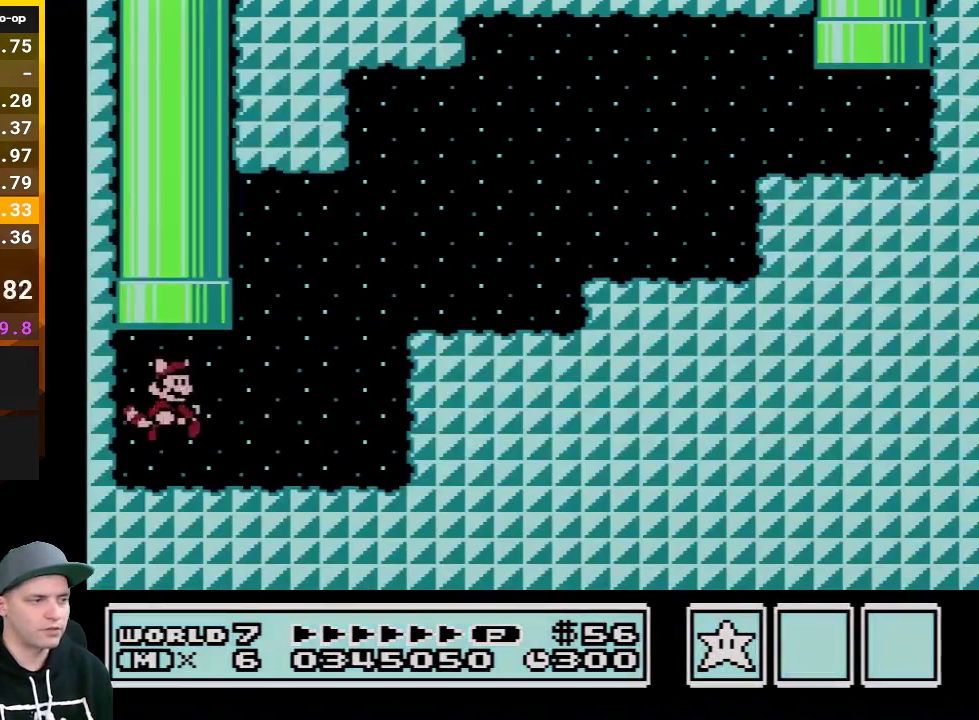
{"buttons": ["A", "B", "DPAD_RIGHT"], "events": [[500, "A", "down"]]}
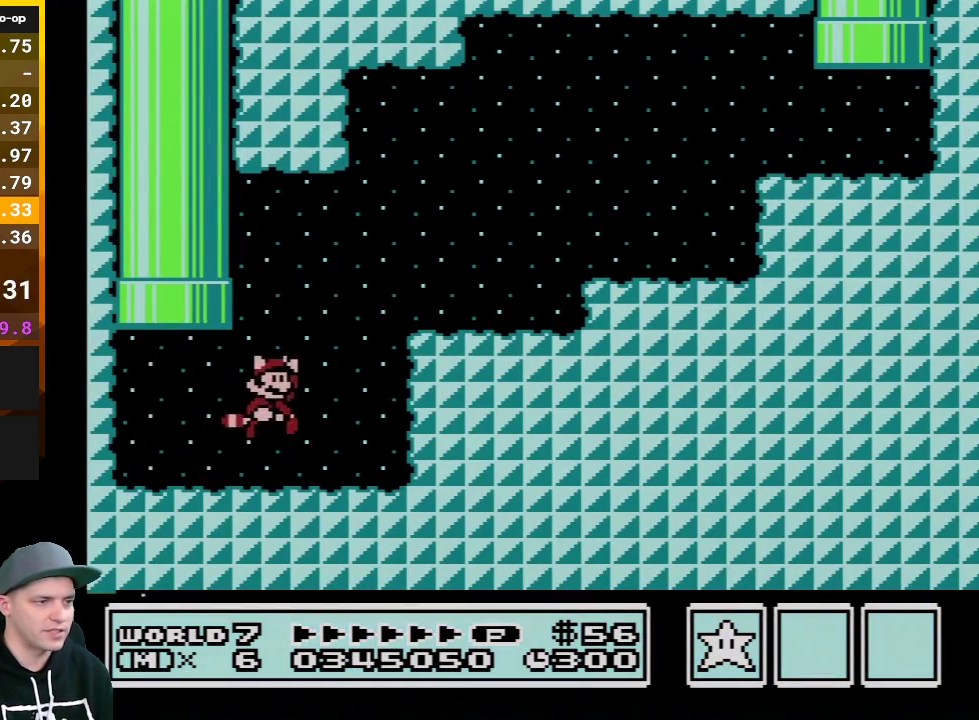
{"buttons": ["B", "DPAD_RIGHT"], "events": [[217, "A", "up"]]}
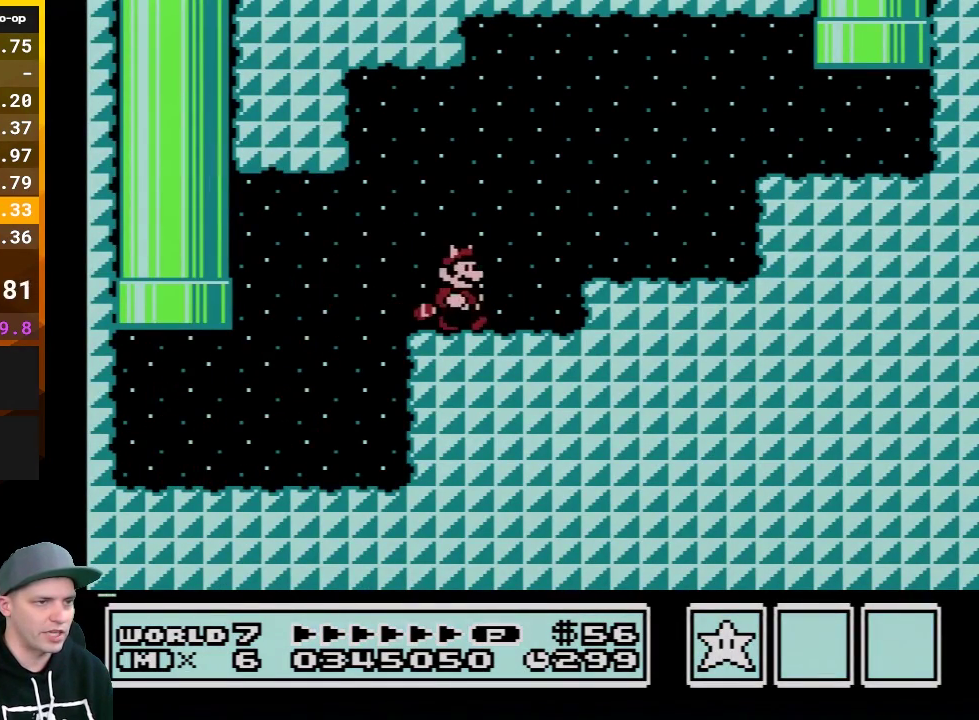
{"buttons": ["B", "DPAD_RIGHT"], "events": [[100, "A", "down"], [367, "A", "up"]]}
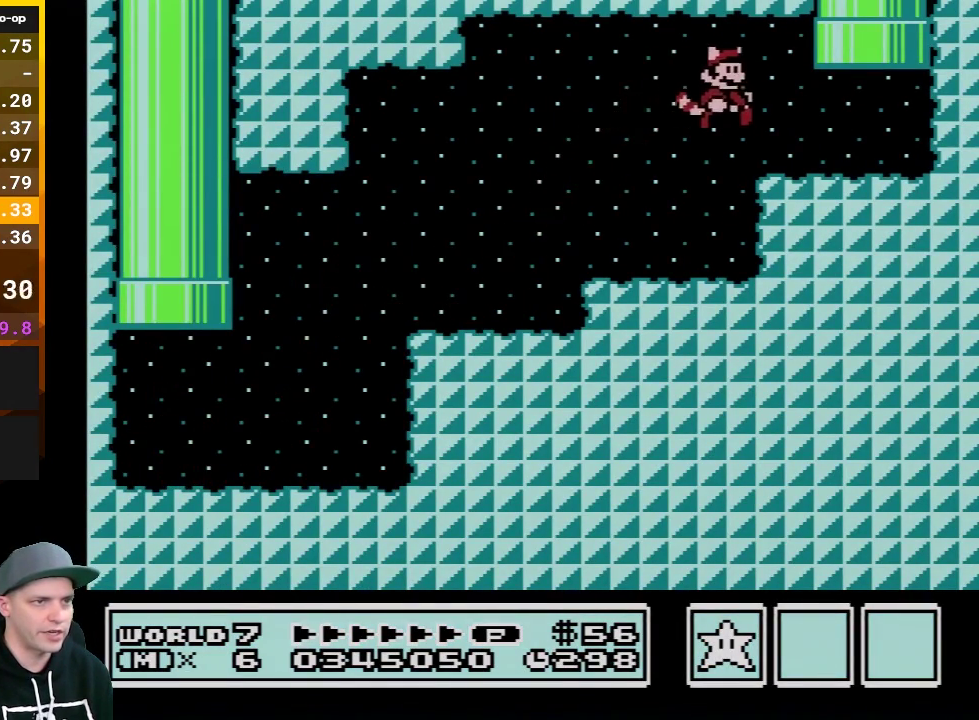
{"buttons": [], "events": [[250, "DPAD_UP", "down"], [283, "A", "down"], [283, "DPAD_RIGHT", "up"], [433, "A", "up"], [433, "DPAD_UP", "up"], [500, "B", "up"]]}
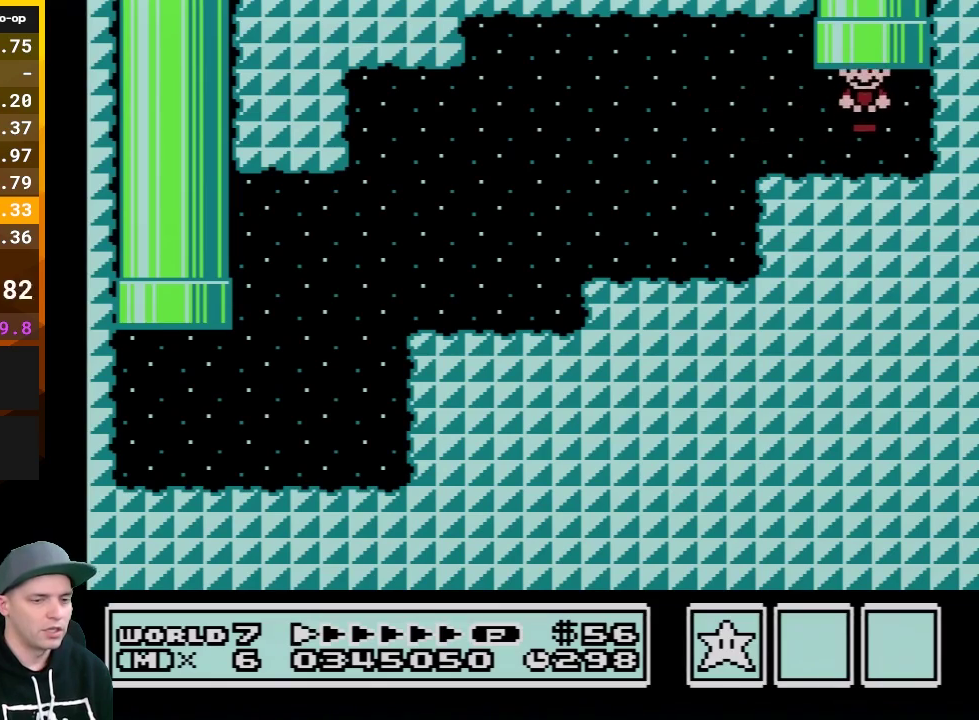
{"buttons": [], "events": []}
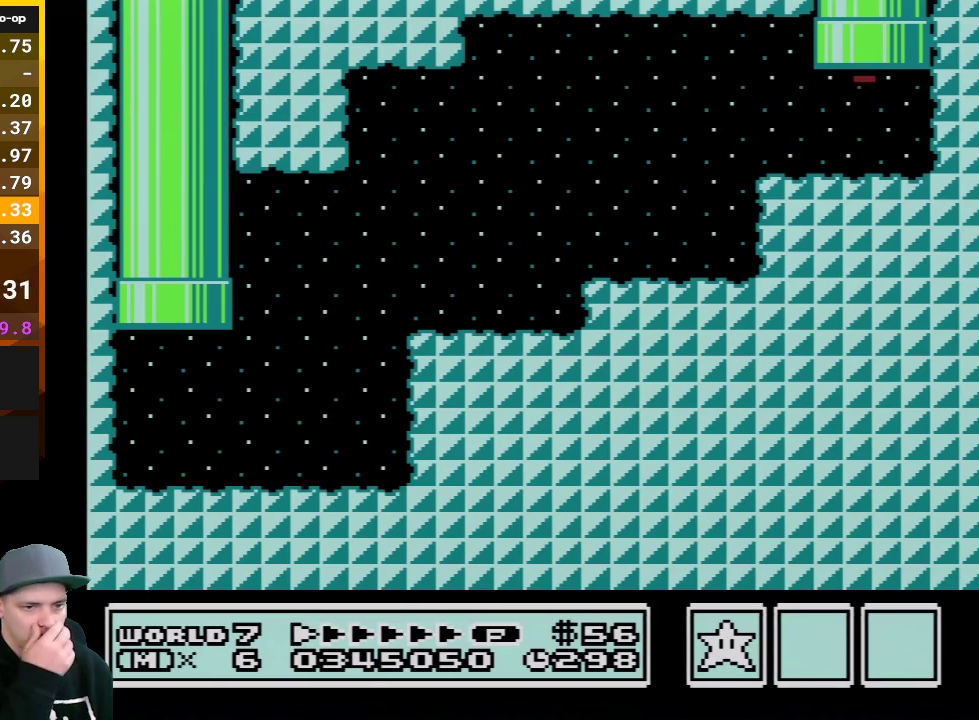
{"buttons": [], "events": []}
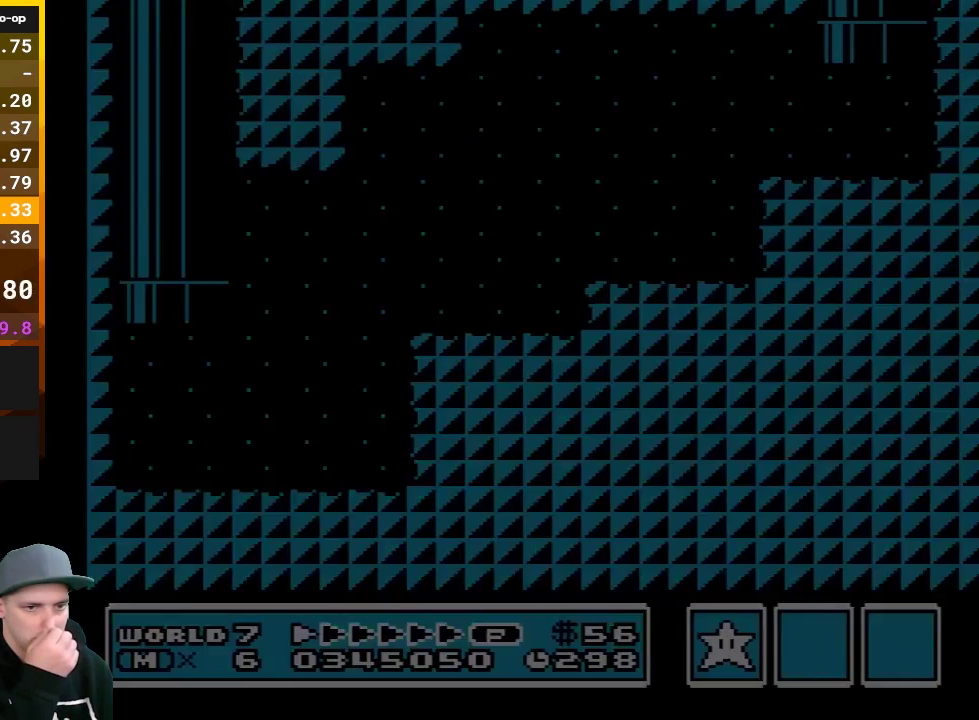
{"buttons": [], "events": []}
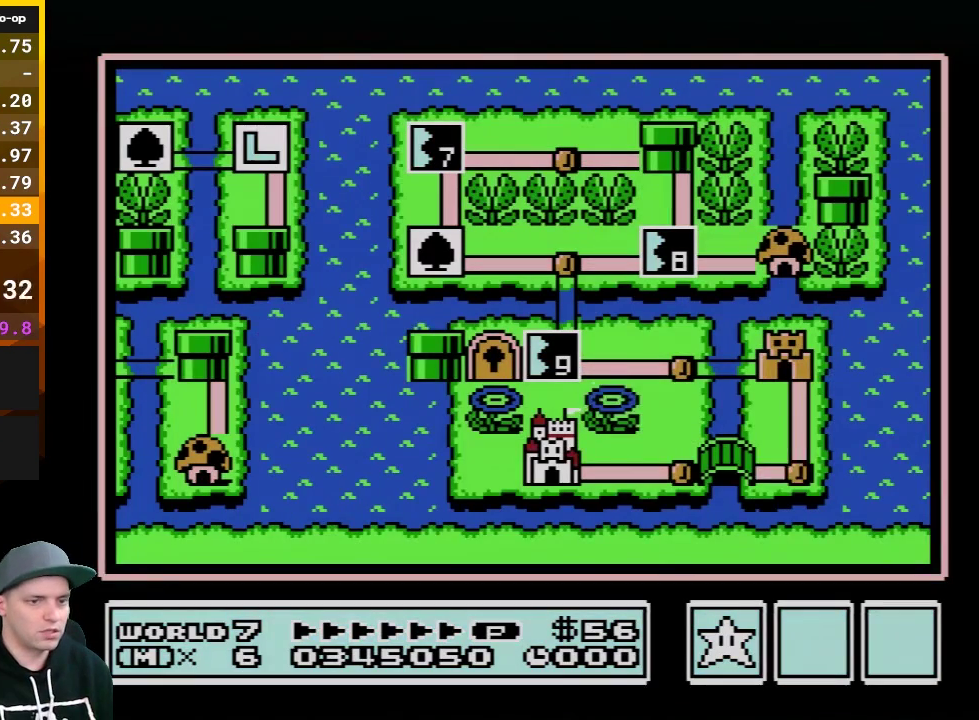
{"buttons": [], "events": []}
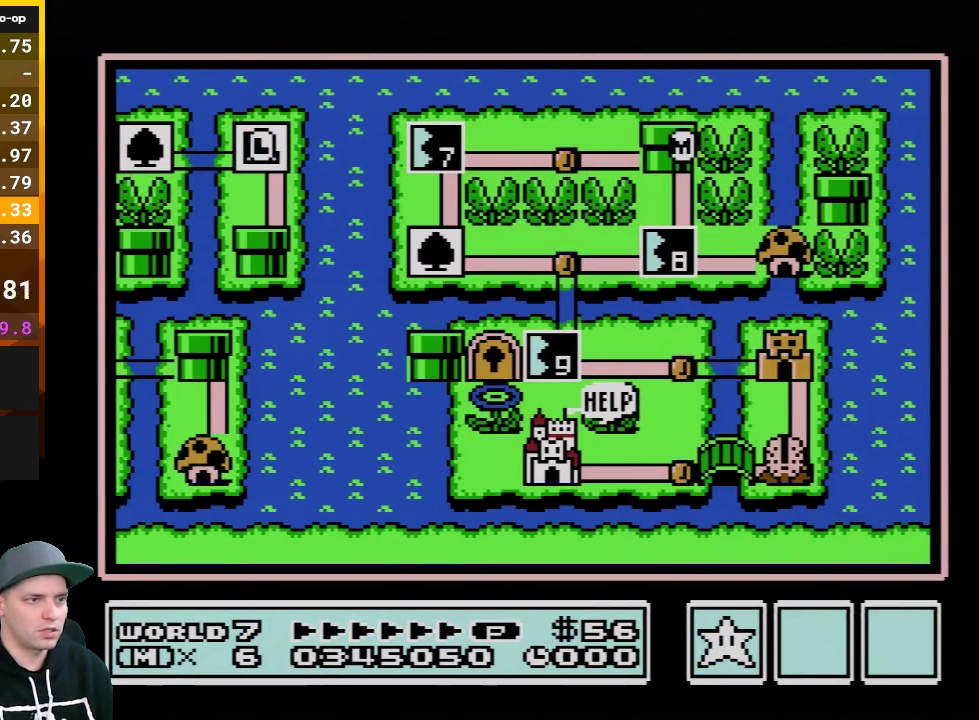
{"buttons": ["DPAD_DOWN"], "events": [[183, "DPAD_DOWN", "down"]]}
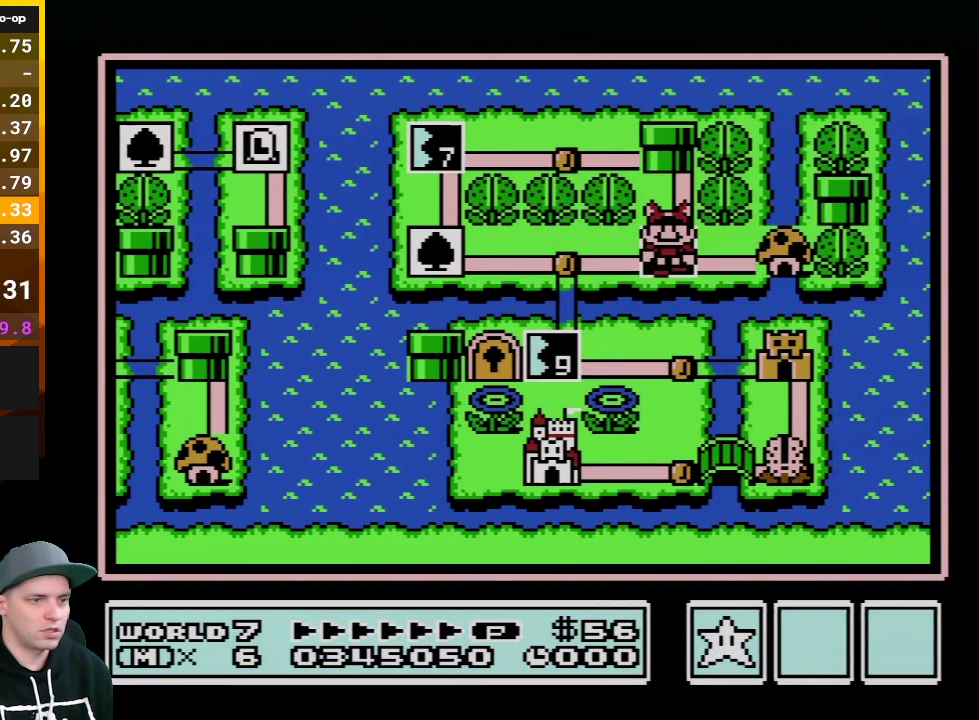
{"buttons": ["DPAD_DOWN"], "events": []}
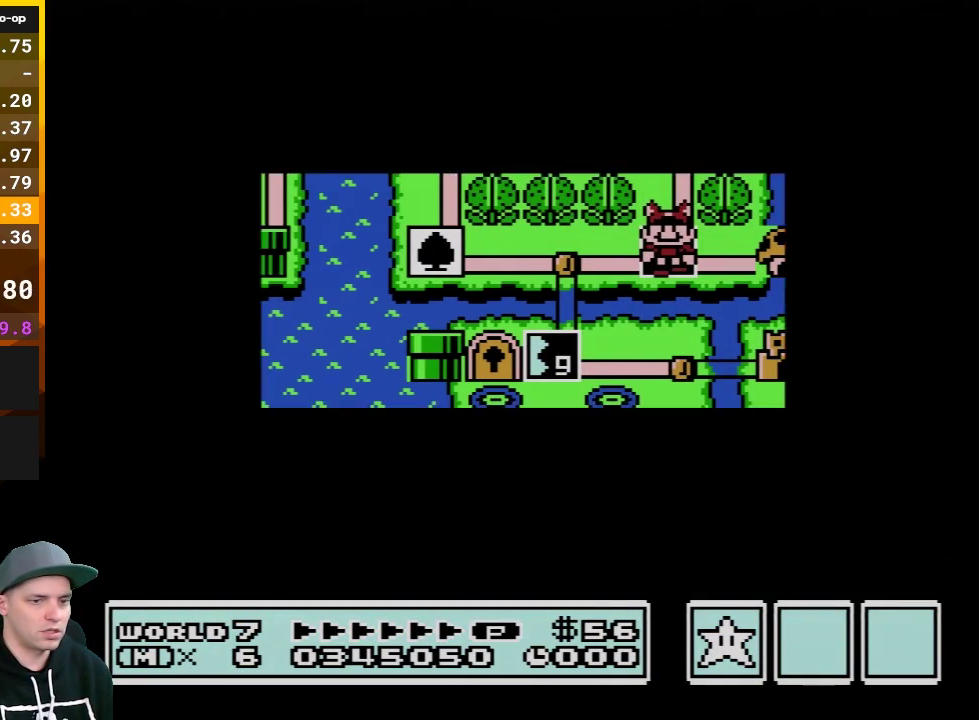
{"buttons": ["DPAD_DOWN"], "events": []}
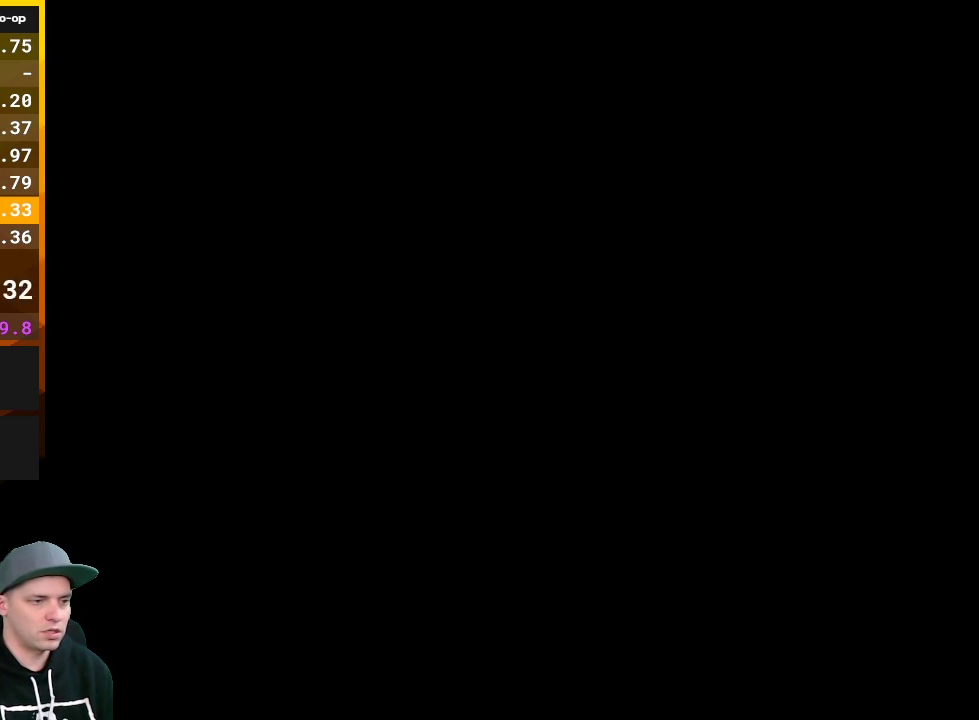
{"buttons": ["B", "DPAD_RIGHT"], "events": [[50, "DPAD_DOWN", "up"], [150, "B", "down"], [150, "DPAD_RIGHT", "down"]]}
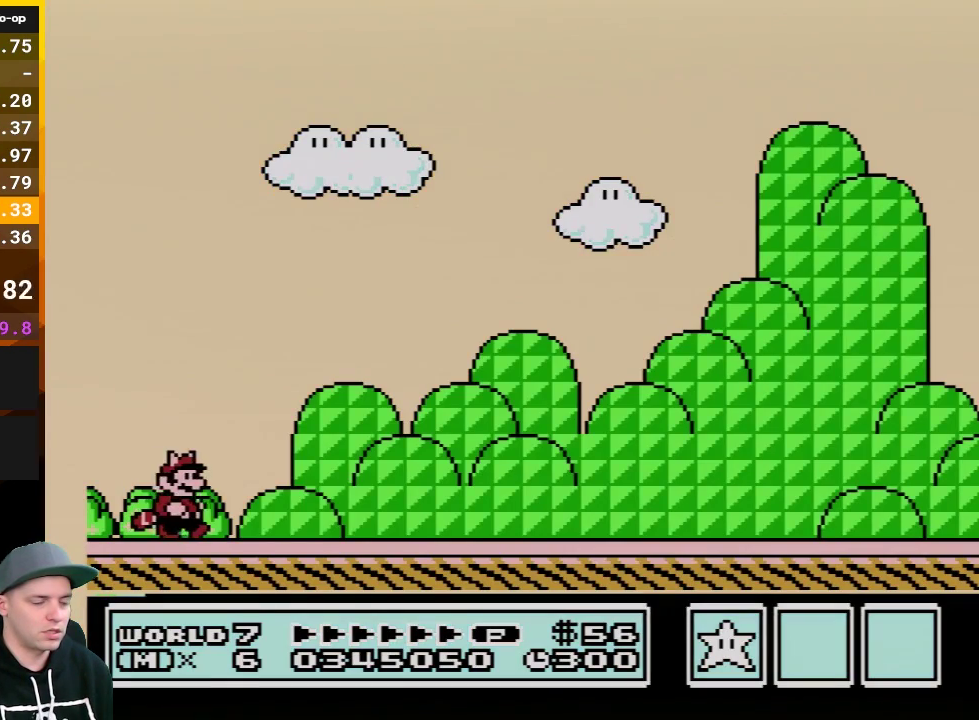
{"buttons": ["B", "DPAD_RIGHT"], "events": []}
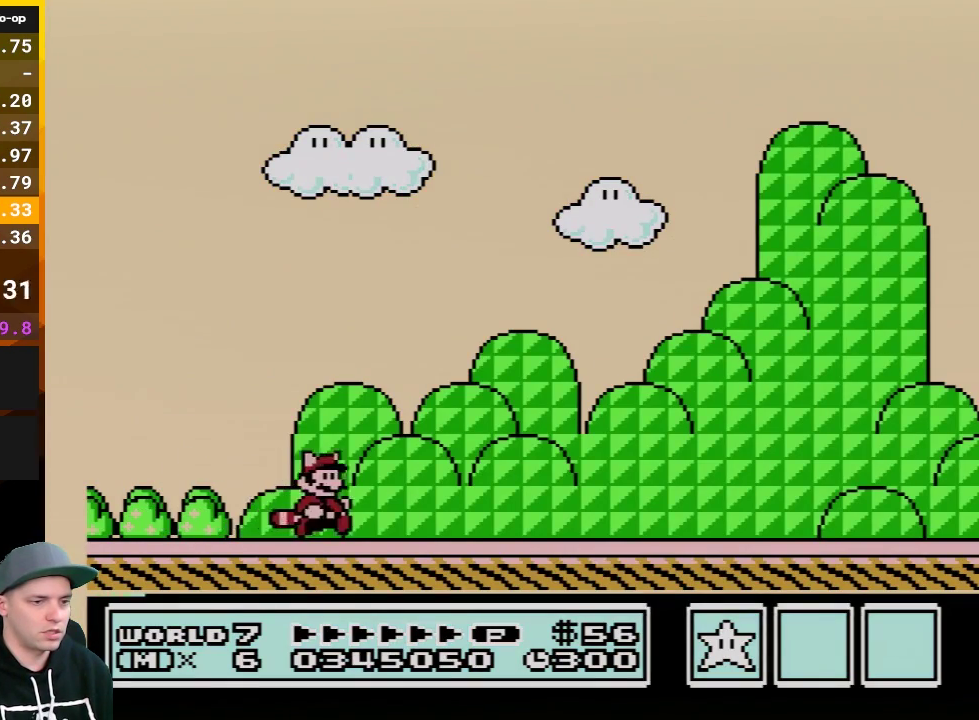
{"buttons": ["B", "DPAD_RIGHT"], "events": []}
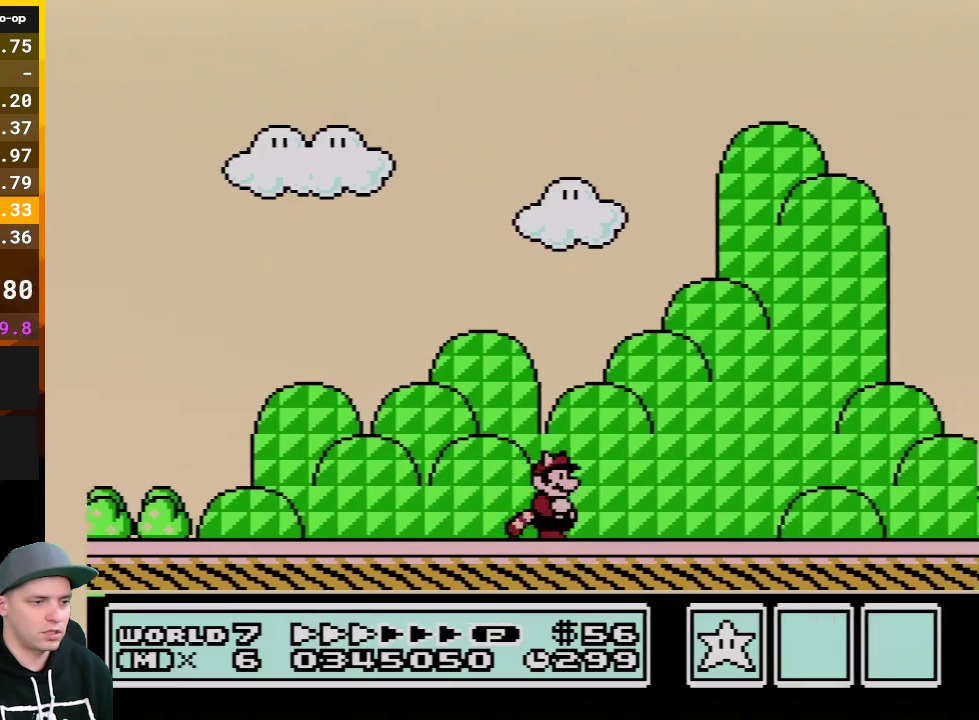
{"buttons": ["B", "DPAD_RIGHT"], "events": []}
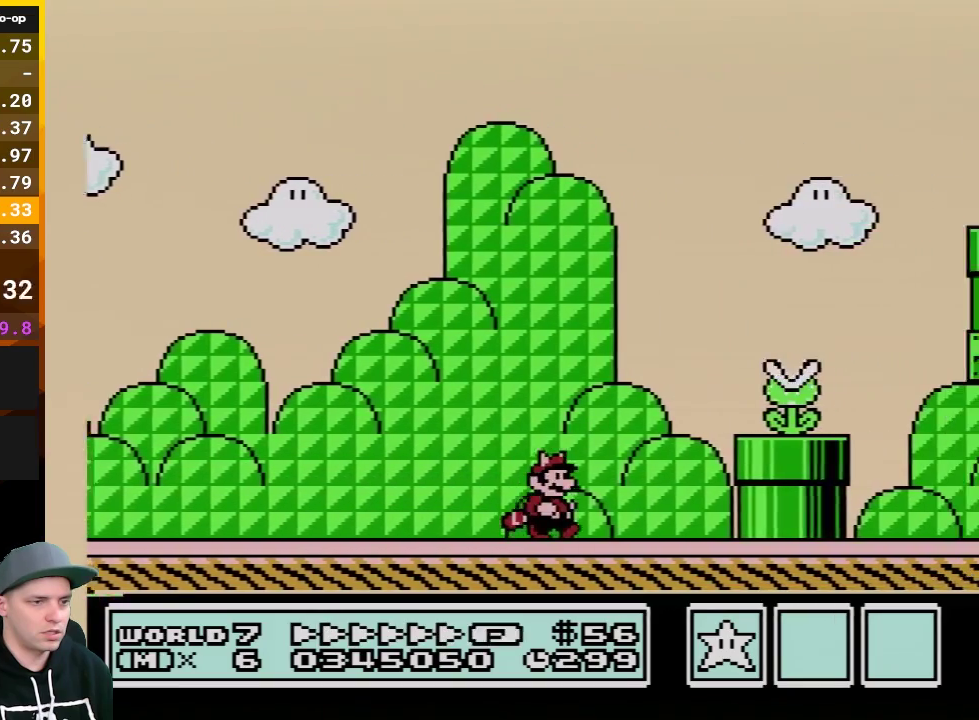
{"buttons": ["B", "DPAD_RIGHT"], "events": [[117, "A", "down"], [250, "A", "up"]]}
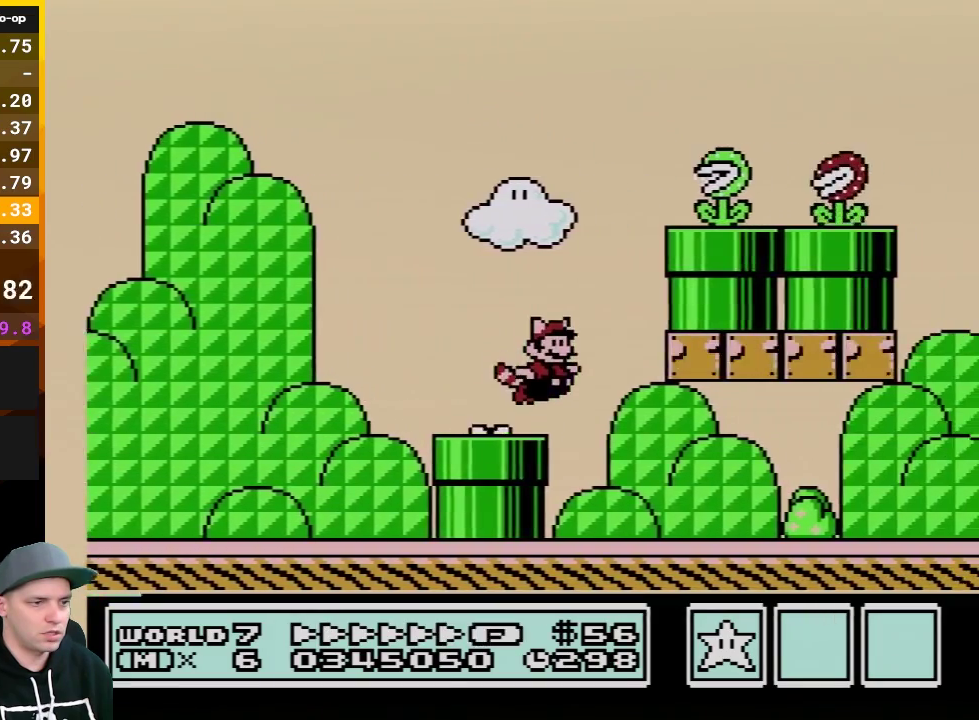
{"buttons": ["B", "DPAD_RIGHT"], "events": []}
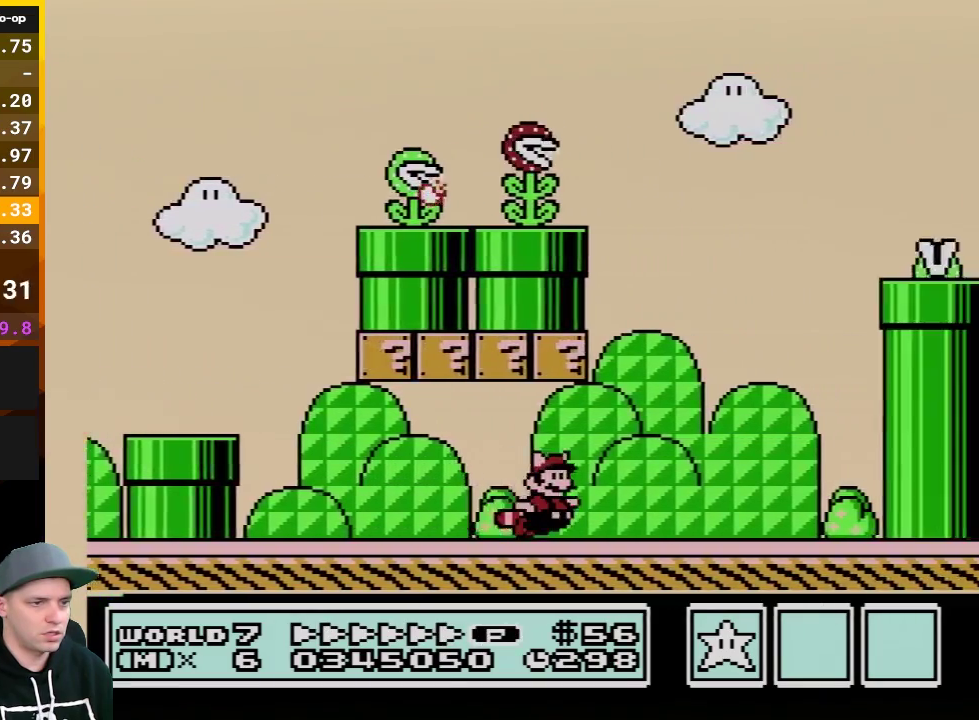
{"buttons": ["B", "DPAD_RIGHT"], "events": [[50, "A", "down"], [400, "A", "up"]]}
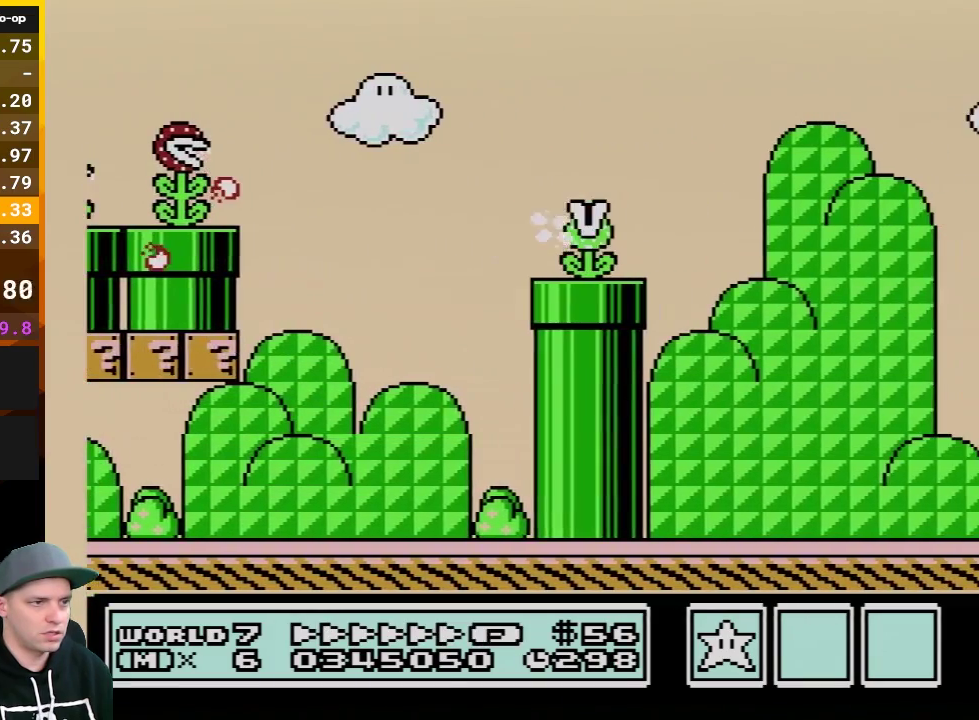
{"buttons": ["B", "DPAD_DOWN"], "events": [[467, "DPAD_DOWN", "down"], [467, "DPAD_RIGHT", "up"]]}
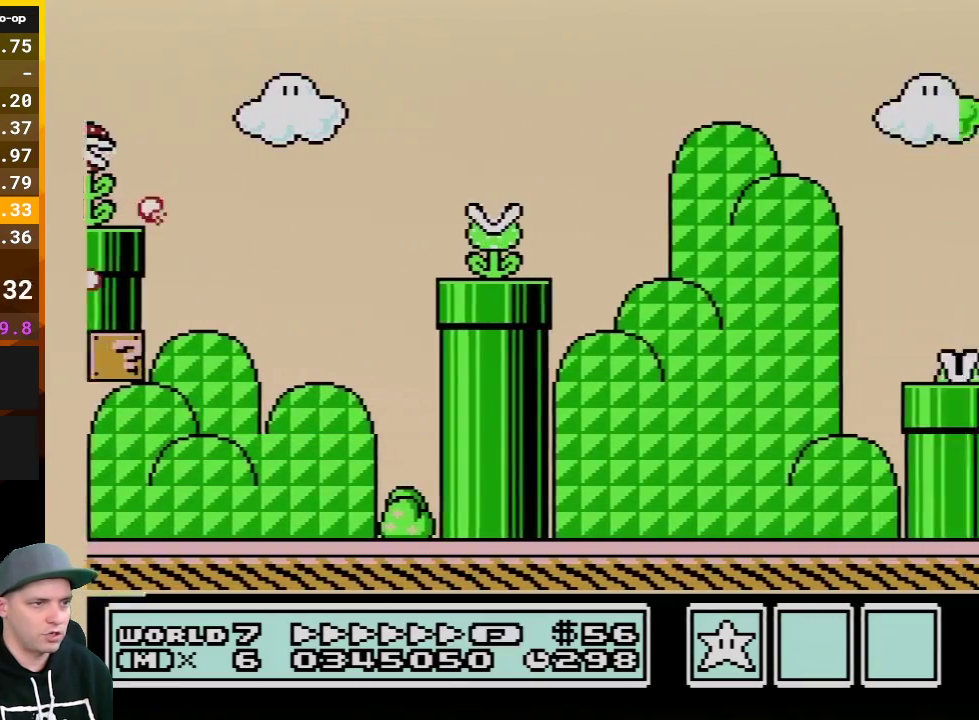
{"buttons": ["B", "DPAD_RIGHT"], "events": [[17, "A", "down"], [117, "DPAD_RIGHT", "down"], [150, "DPAD_DOWN", "up"], [250, "A", "up"]]}